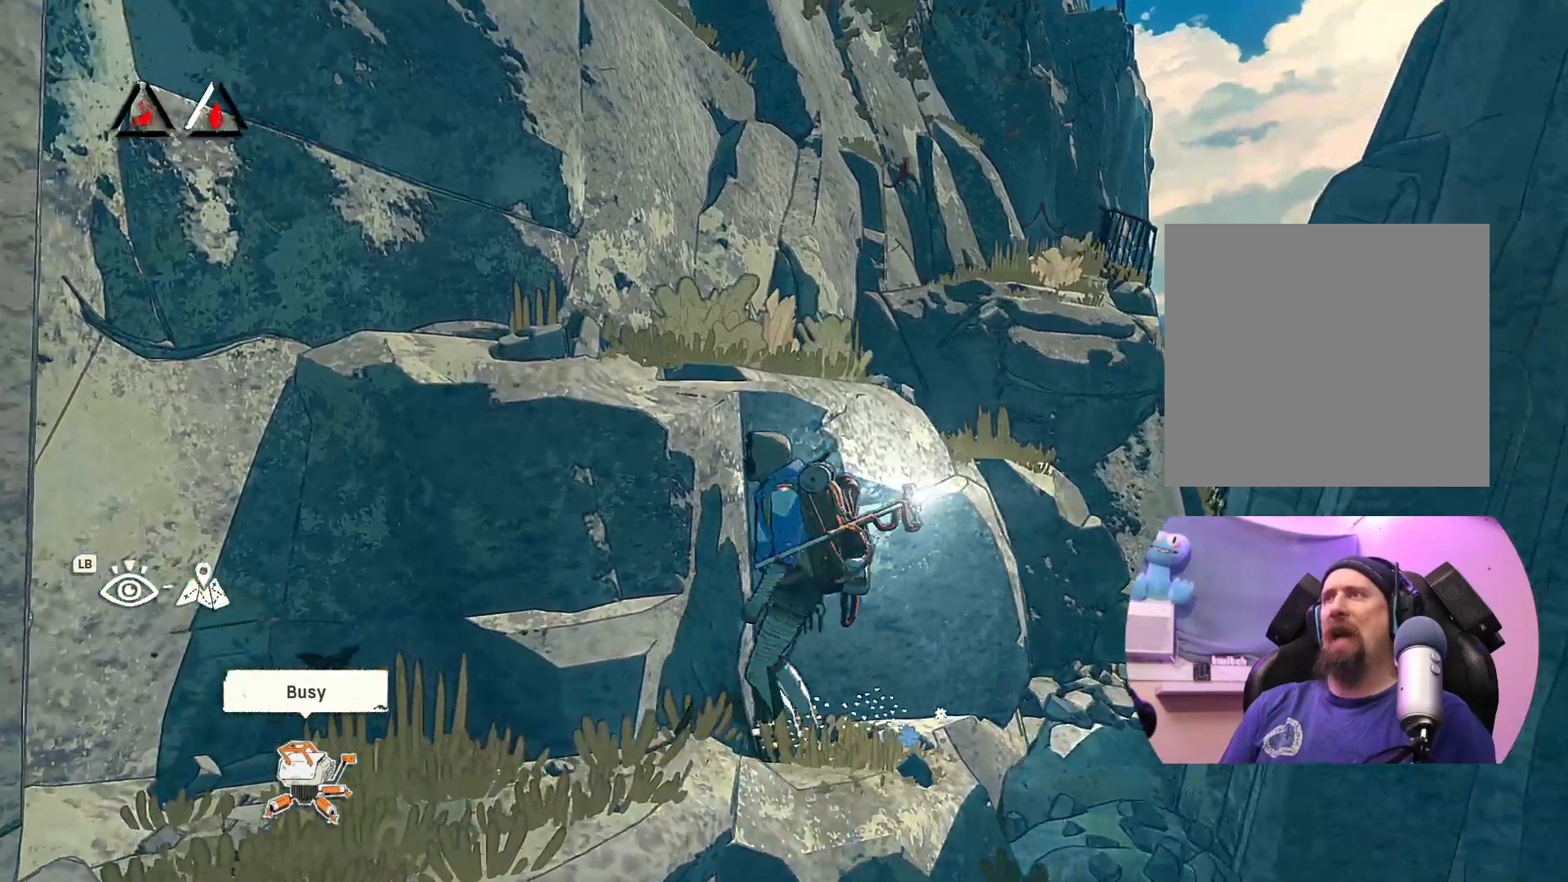
Gameplay with a controller (Xbox layout); each line is a JSON object with the inputs held at the frame after it. "events" lists button and stick changes between this image and that frame as [ms after this image, input, new state], when the widget could be followed in between.
{"buttons": [], "left_stick": "center", "right_stick": "right", "events": [[383, "right_stick", "right"]]}
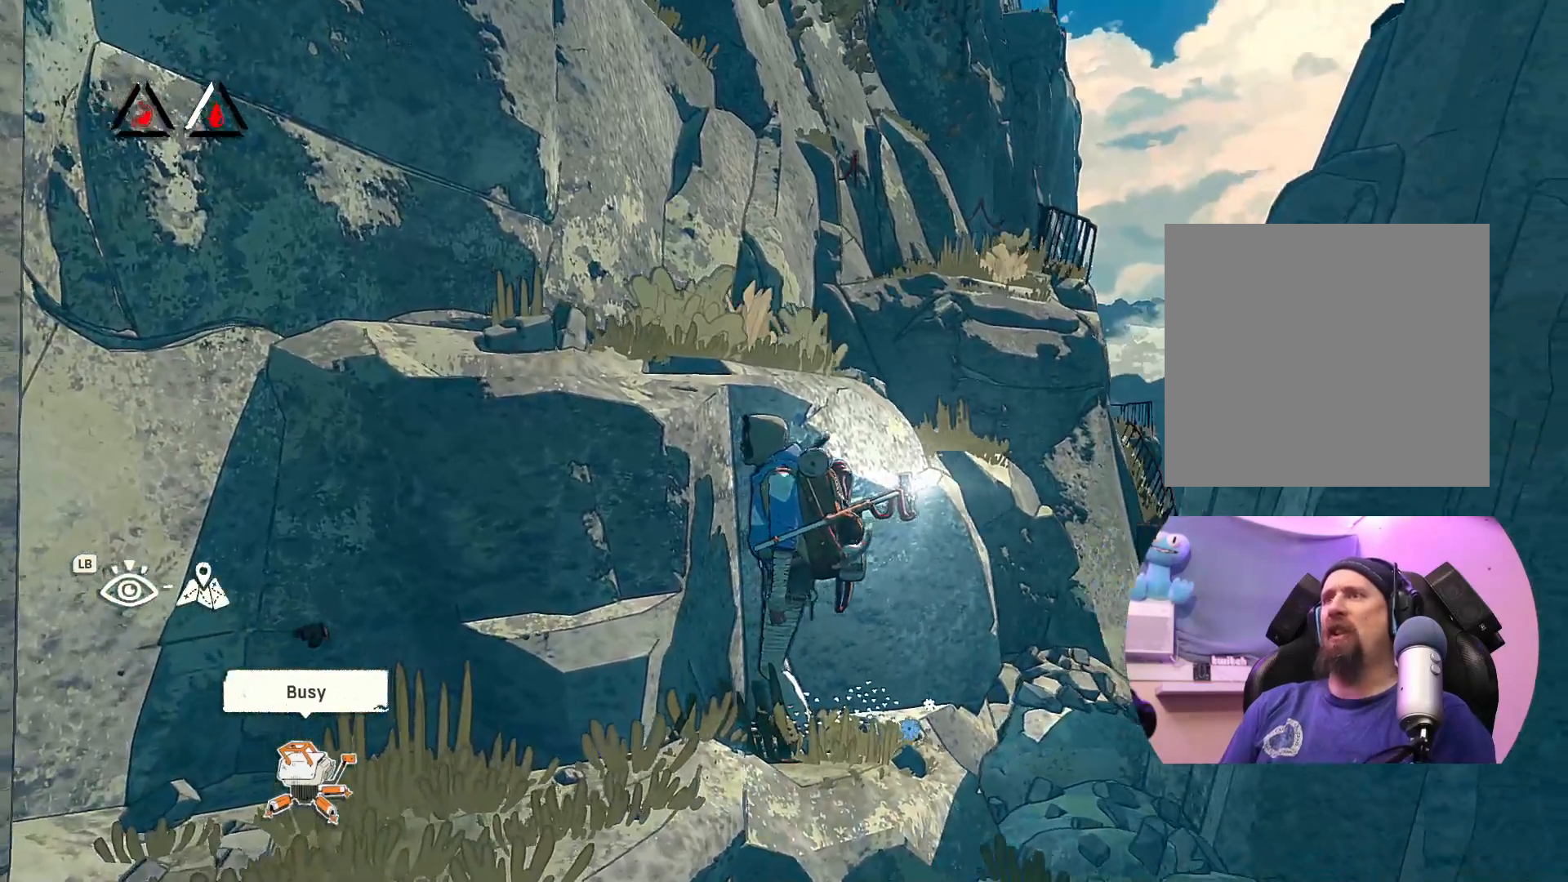
{"buttons": [], "left_stick": "right", "right_stick": "center", "events": [[350, "left_stick", "right"], [367, "right_stick", "center"]]}
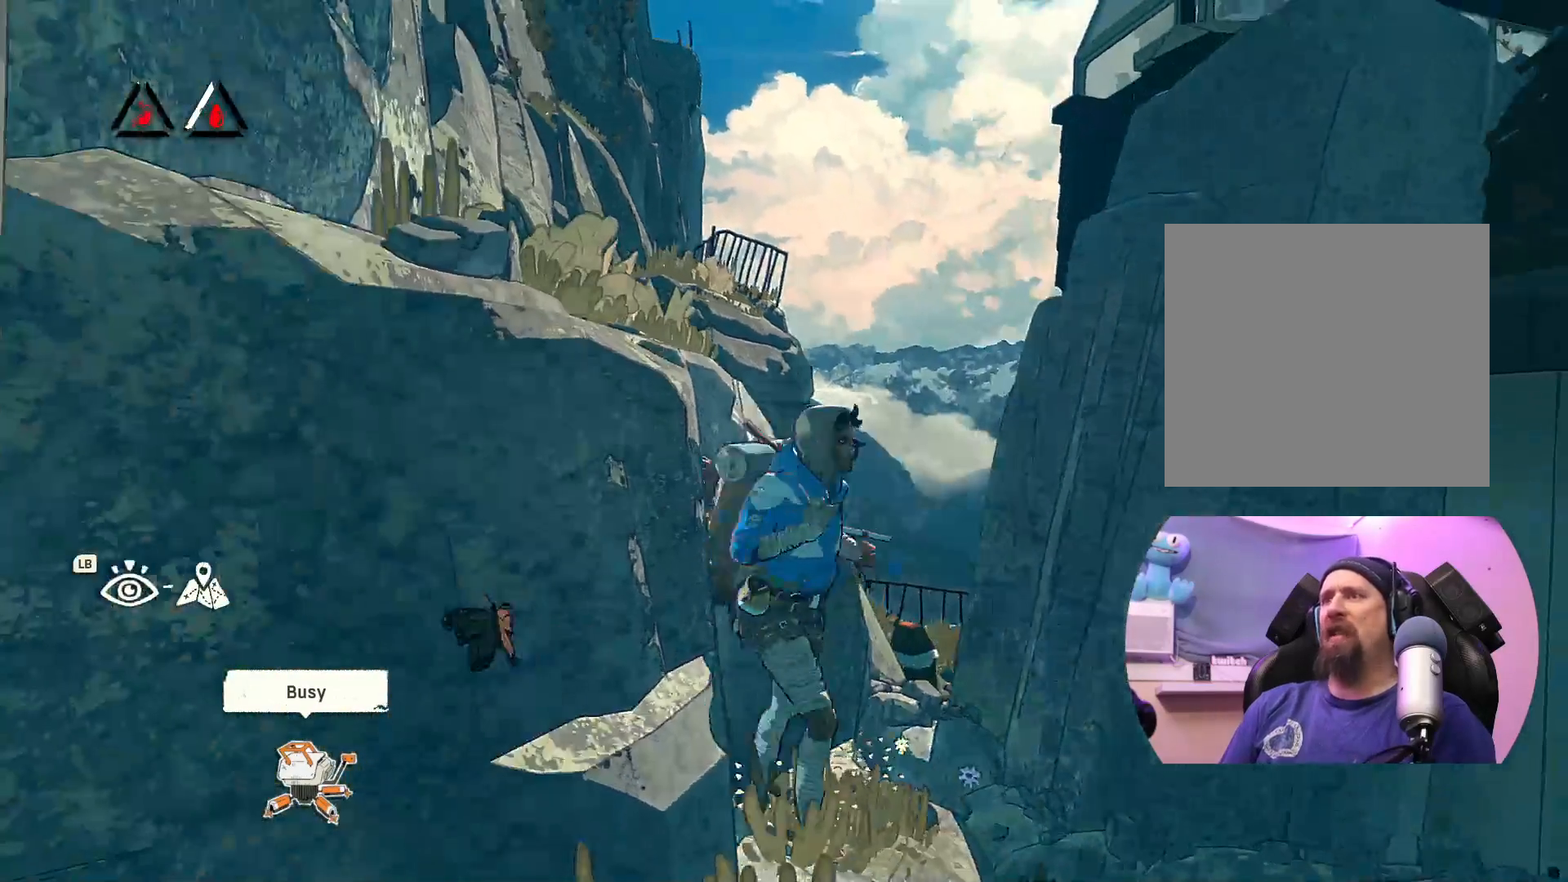
{"buttons": [], "left_stick": "right", "right_stick": "right", "events": [[350, "right_stick", "right"]]}
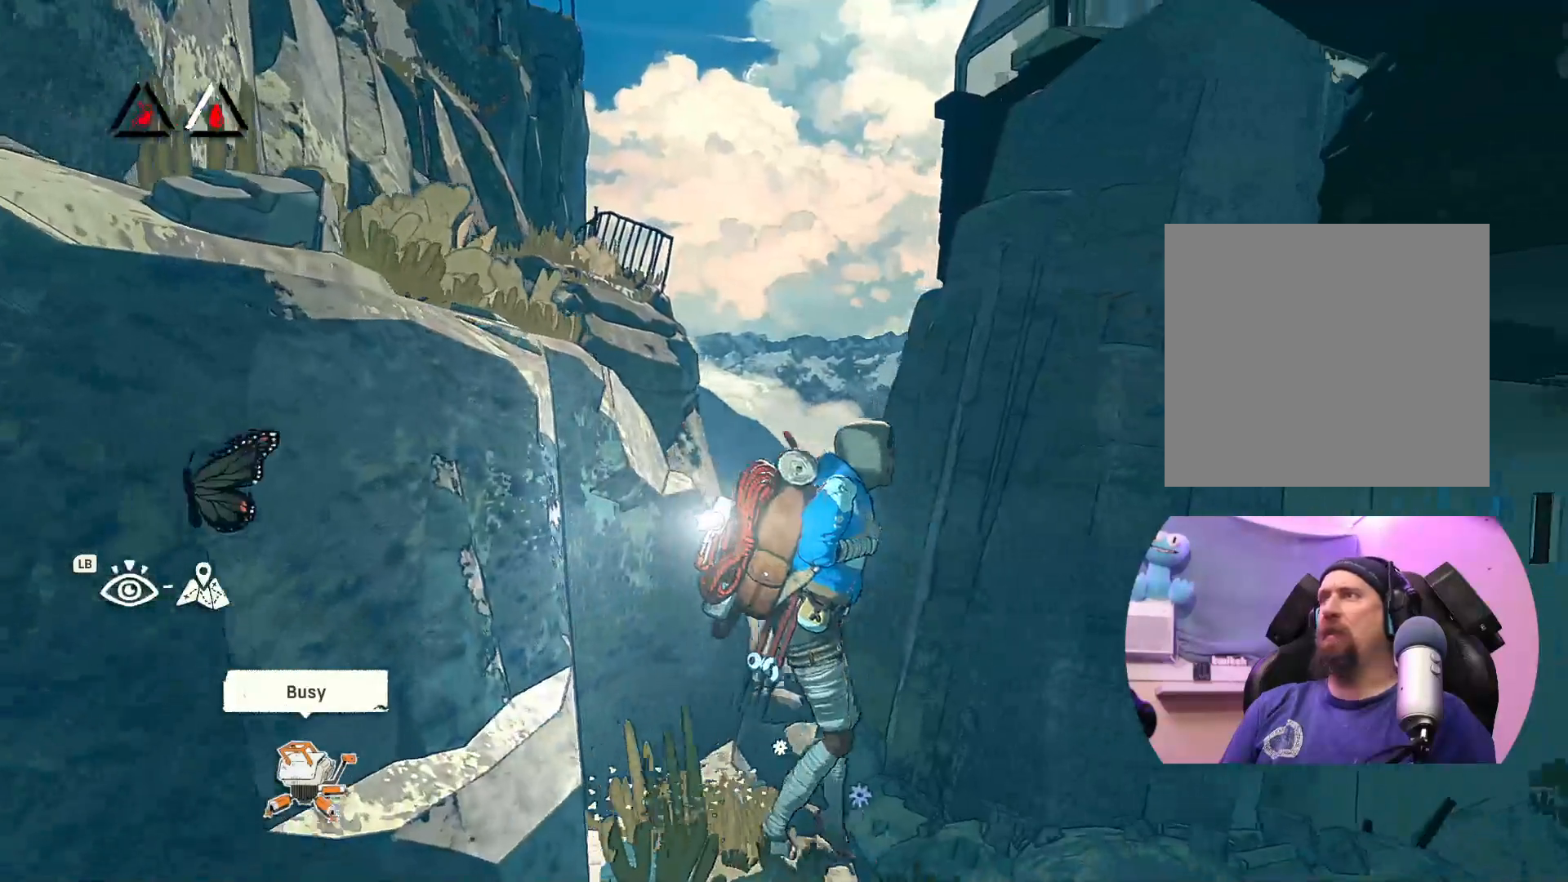
{"buttons": [], "left_stick": "up-right", "right_stick": "center", "events": [[467, "left_stick", "up-right"], [467, "right_stick", "center"]]}
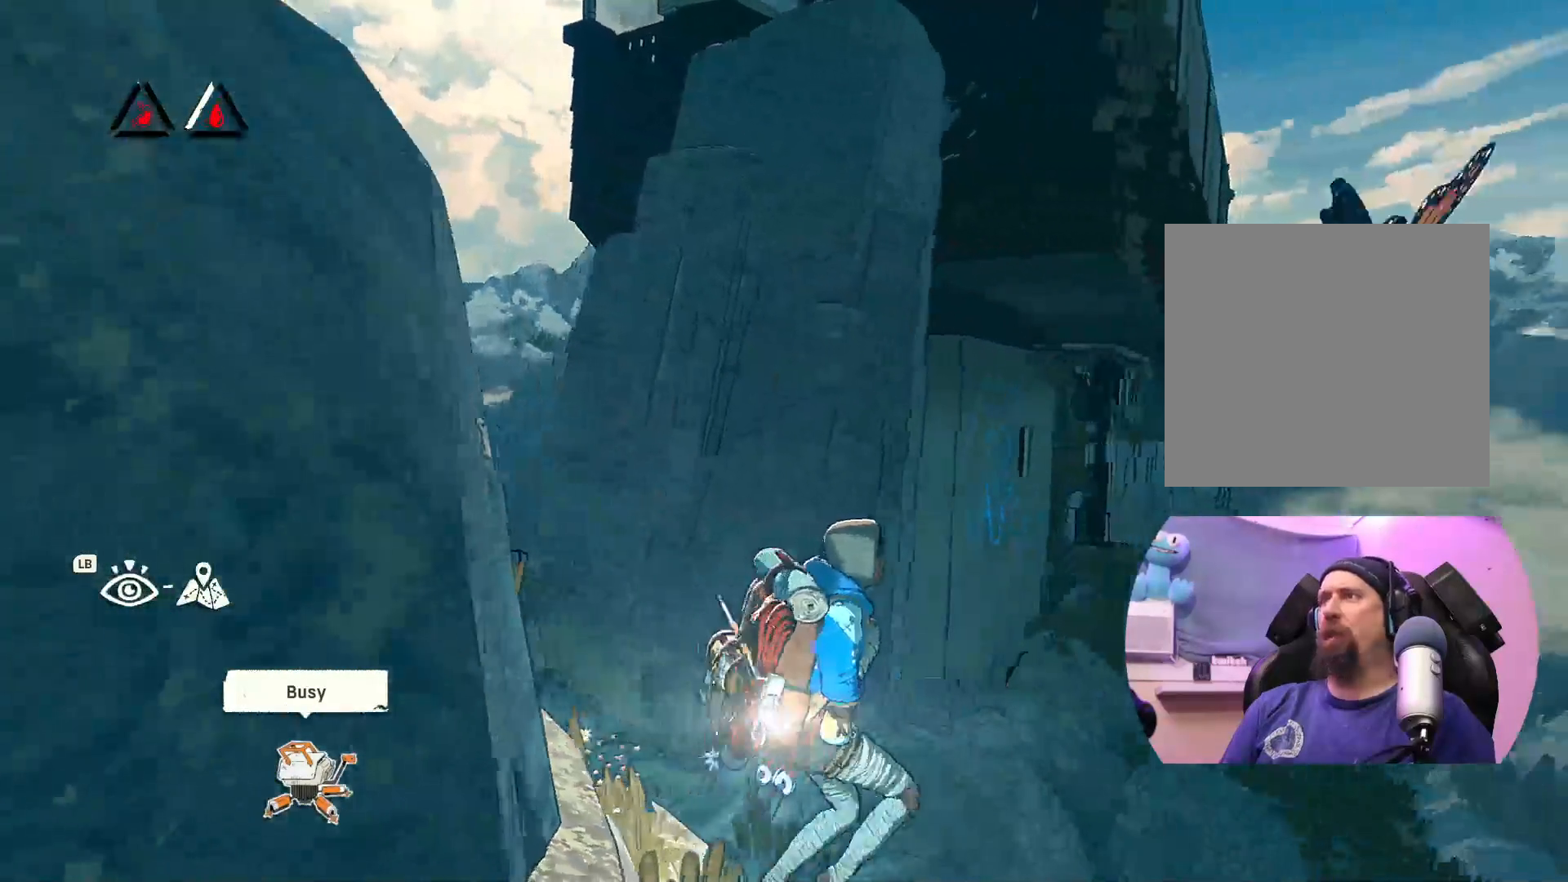
{"buttons": [], "left_stick": "up-right", "right_stick": "center", "events": []}
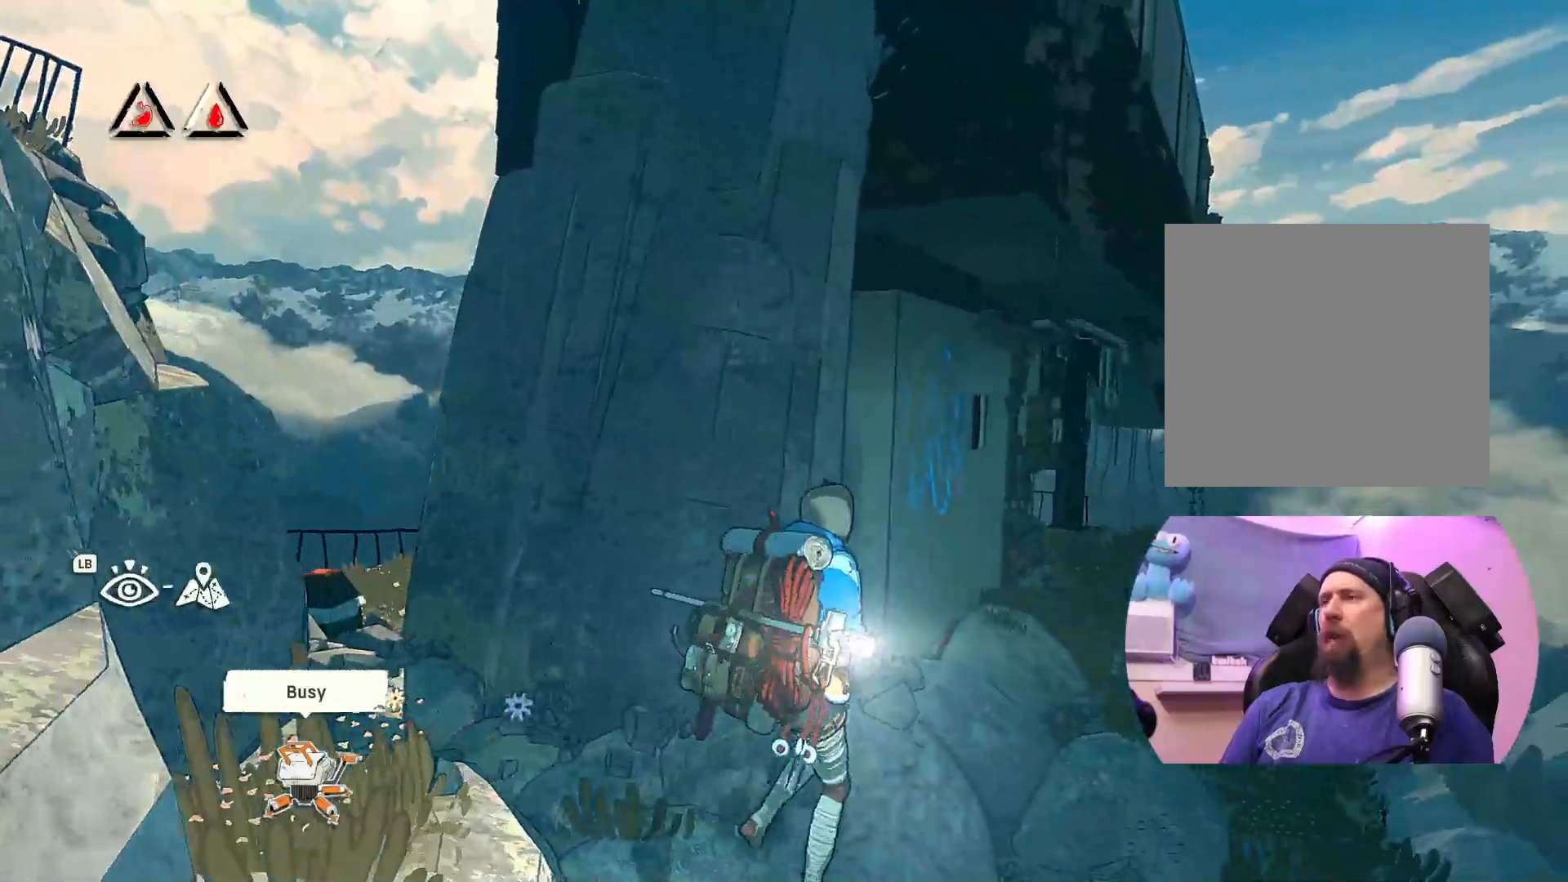
{"buttons": [], "left_stick": "up-right", "right_stick": "center", "events": []}
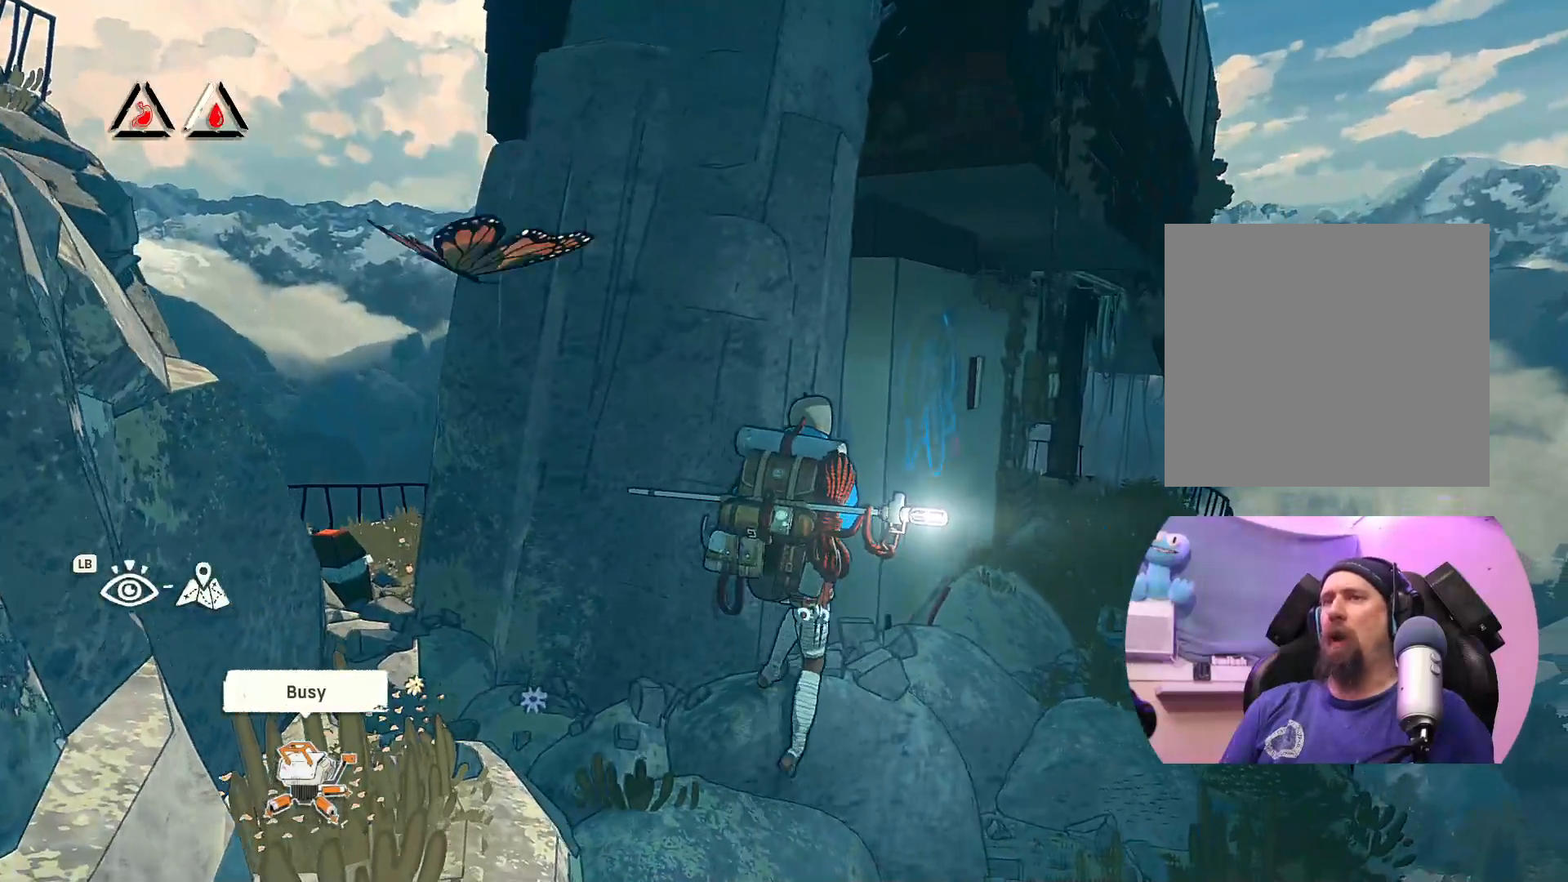
{"buttons": [], "left_stick": "up-right", "right_stick": "center", "events": []}
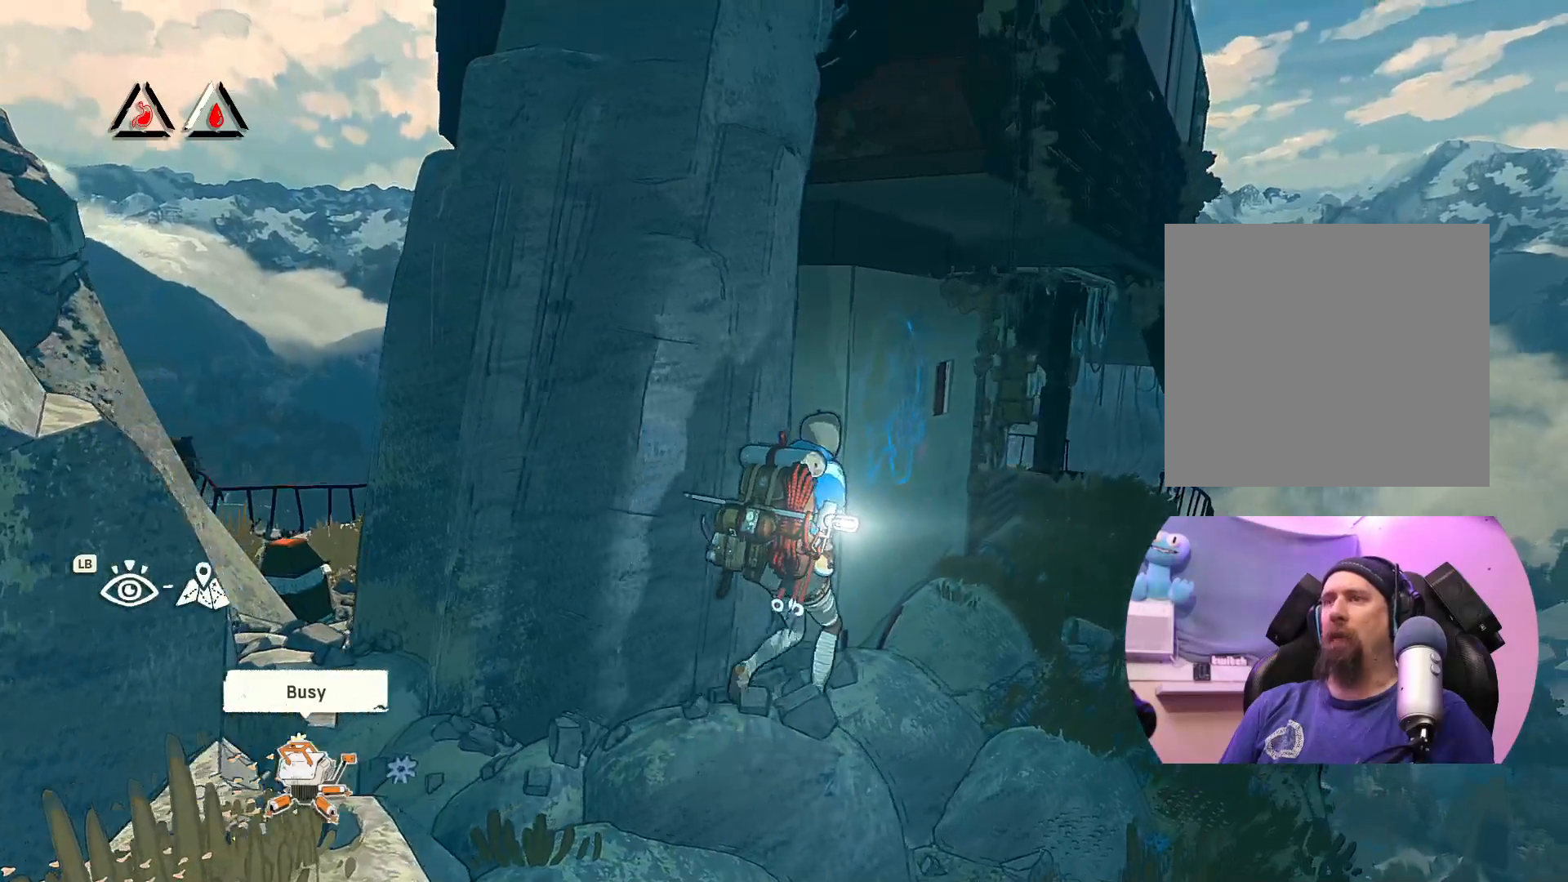
{"buttons": [], "left_stick": "up-right", "right_stick": "center", "events": []}
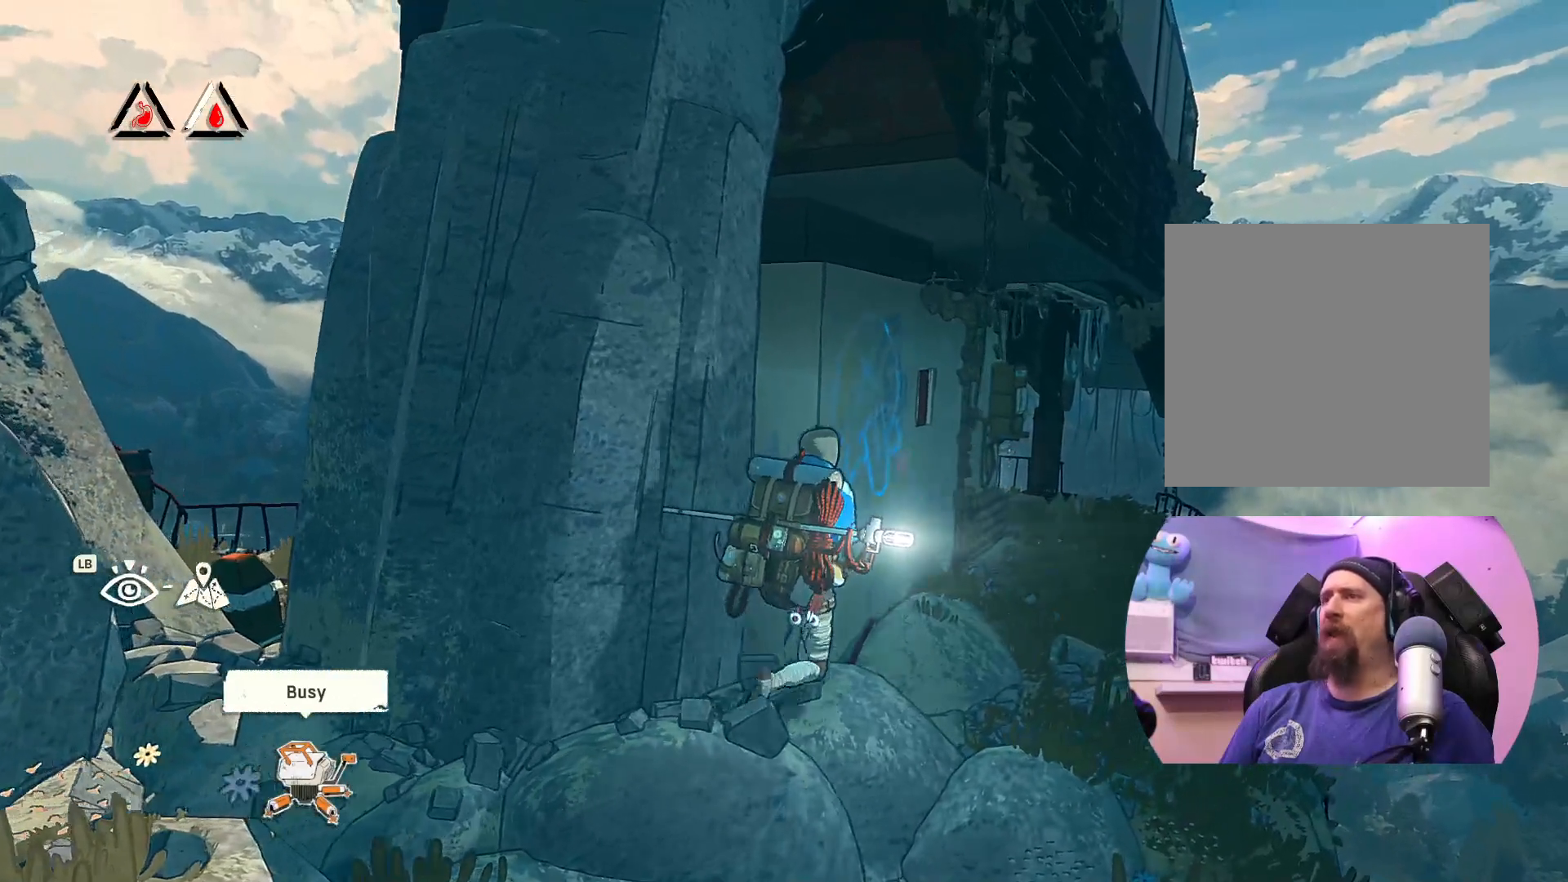
{"buttons": [], "left_stick": "up-right", "right_stick": "center", "events": []}
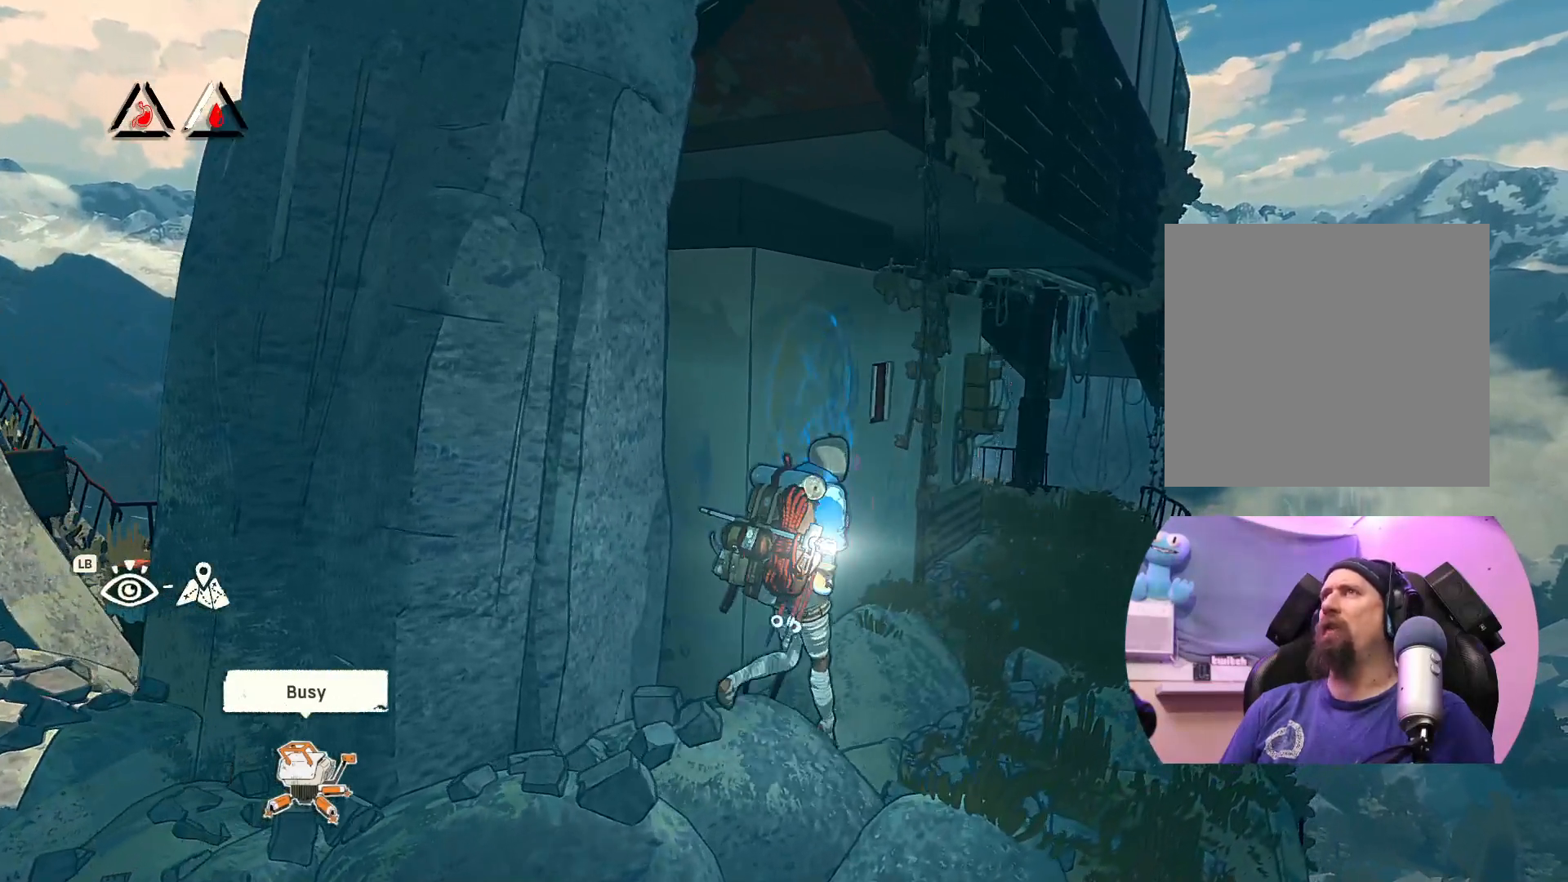
{"buttons": [], "left_stick": "up-right", "right_stick": "center", "events": []}
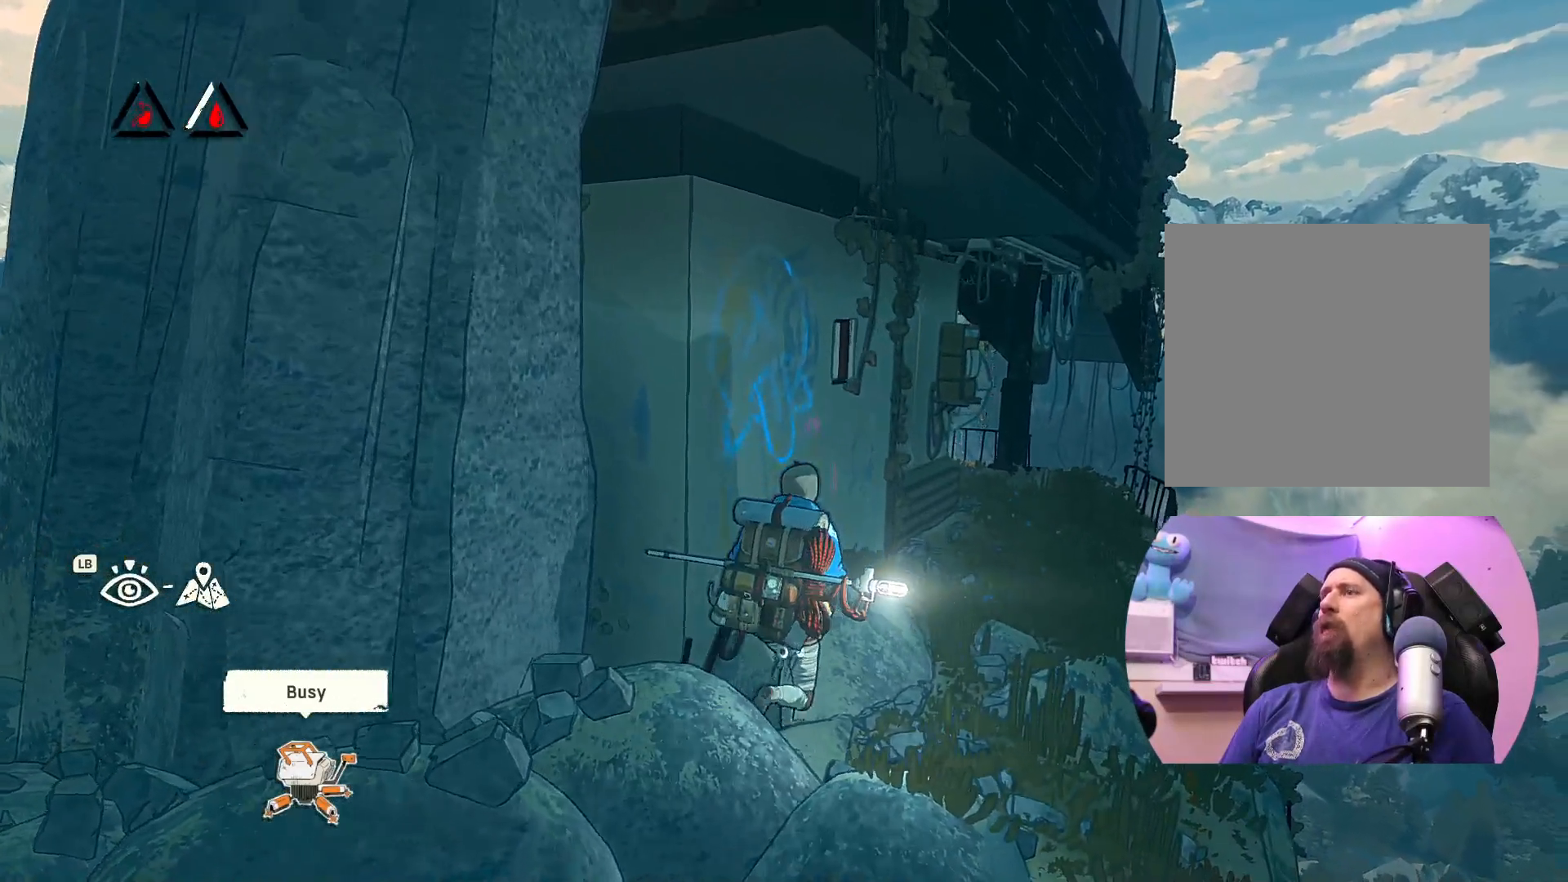
{"buttons": [], "left_stick": "up-right", "right_stick": "center", "events": []}
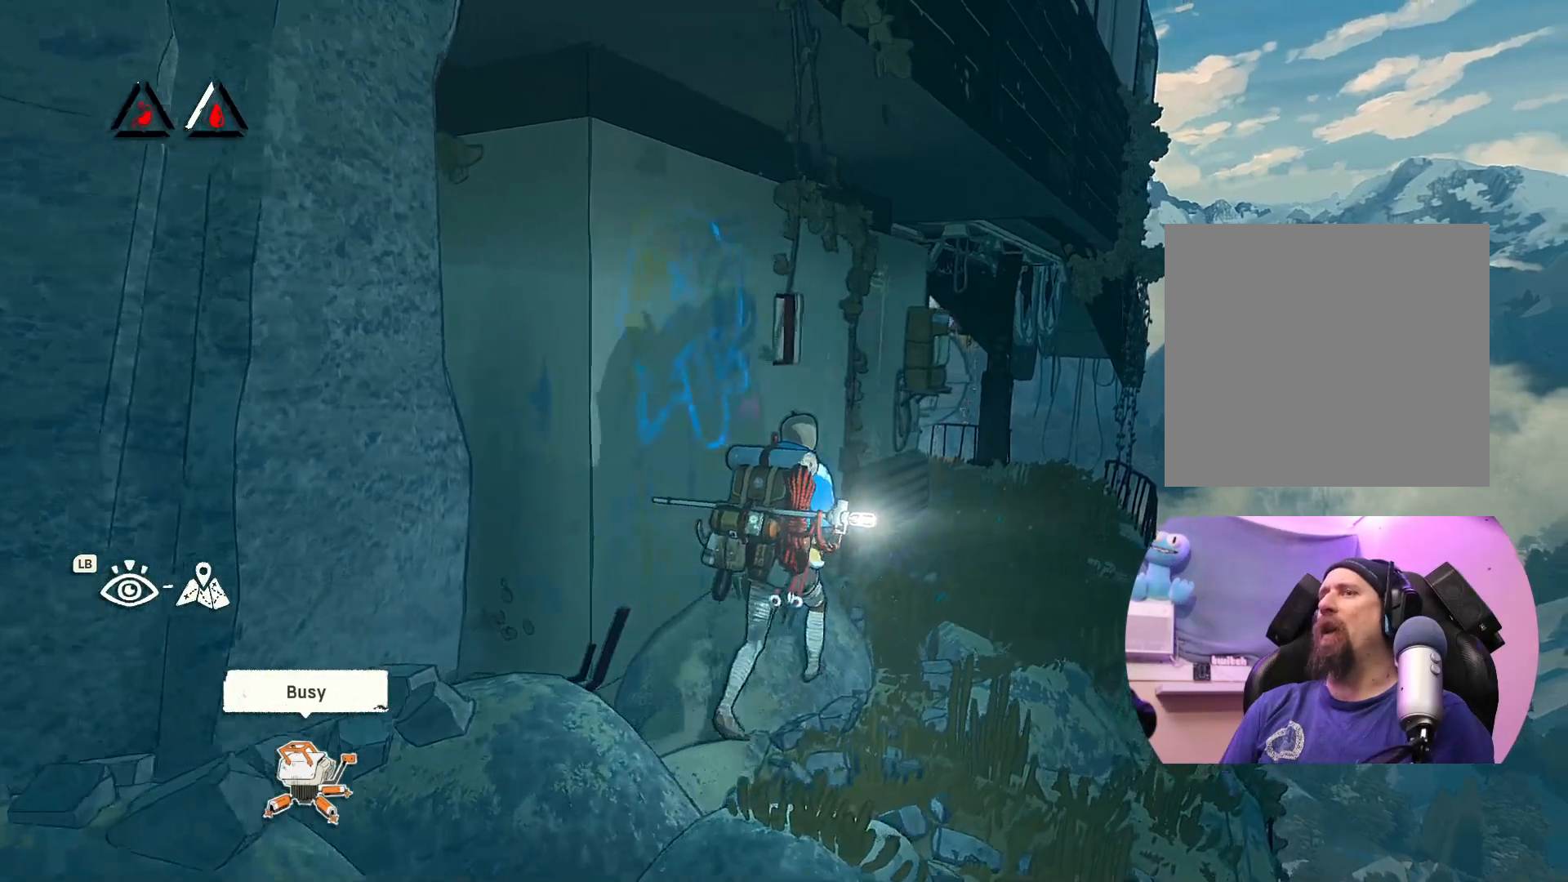
{"buttons": [], "left_stick": "up-right", "right_stick": "left", "events": [[317, "right_stick", "left"]]}
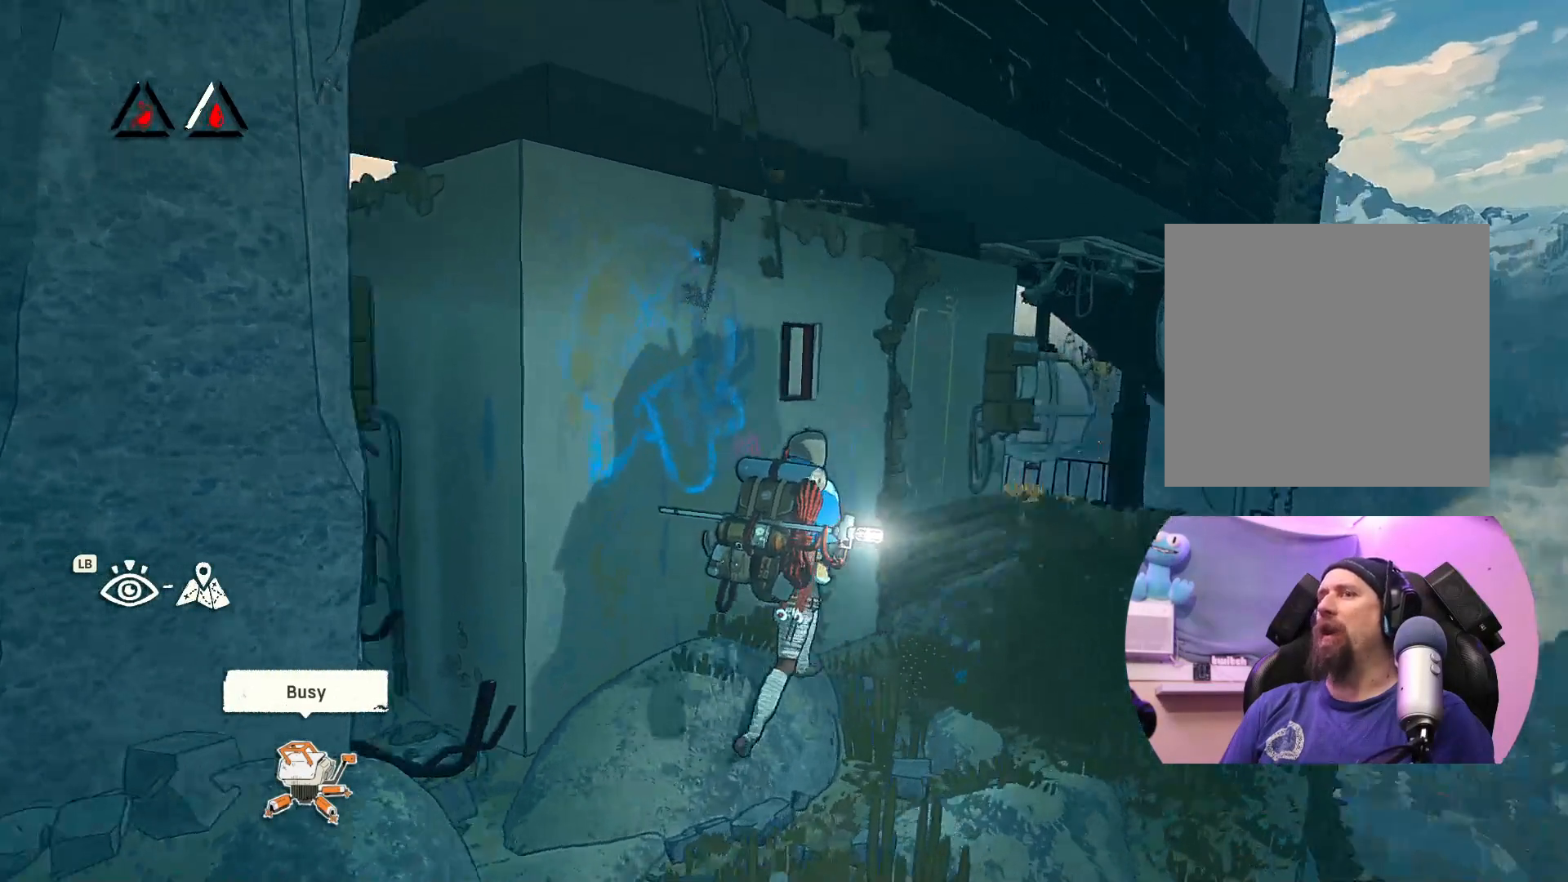
{"buttons": [], "left_stick": "up-right", "right_stick": "center", "events": [[133, "right_stick", "center"]]}
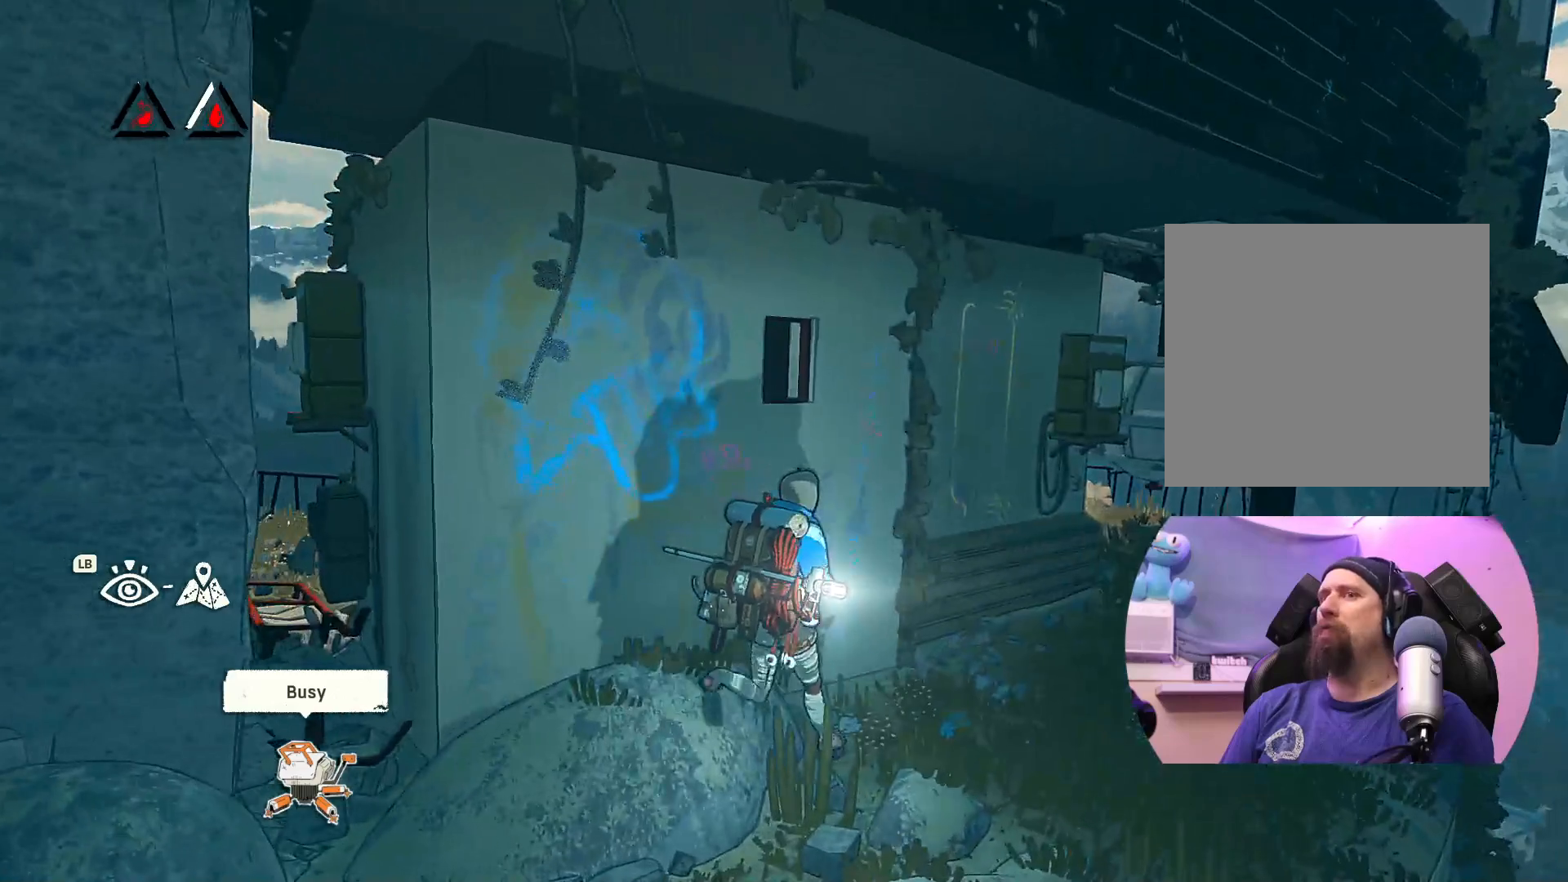
{"buttons": [], "left_stick": "up-right", "right_stick": "center", "events": [[17, "right_stick", "left"], [233, "right_stick", "center"]]}
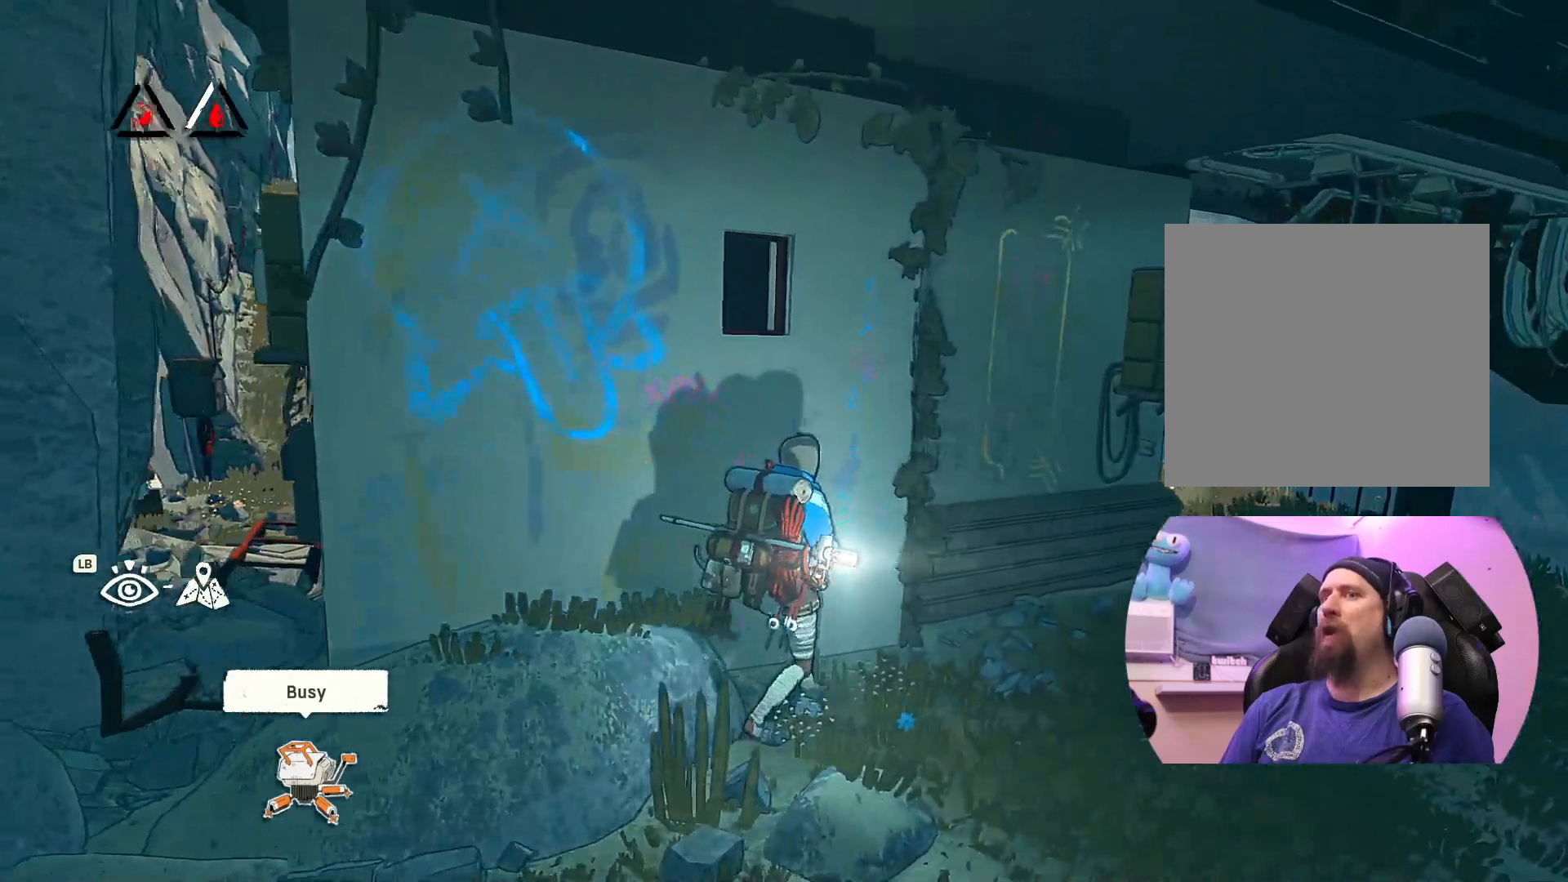
{"buttons": [], "left_stick": "up-right", "right_stick": "center", "events": []}
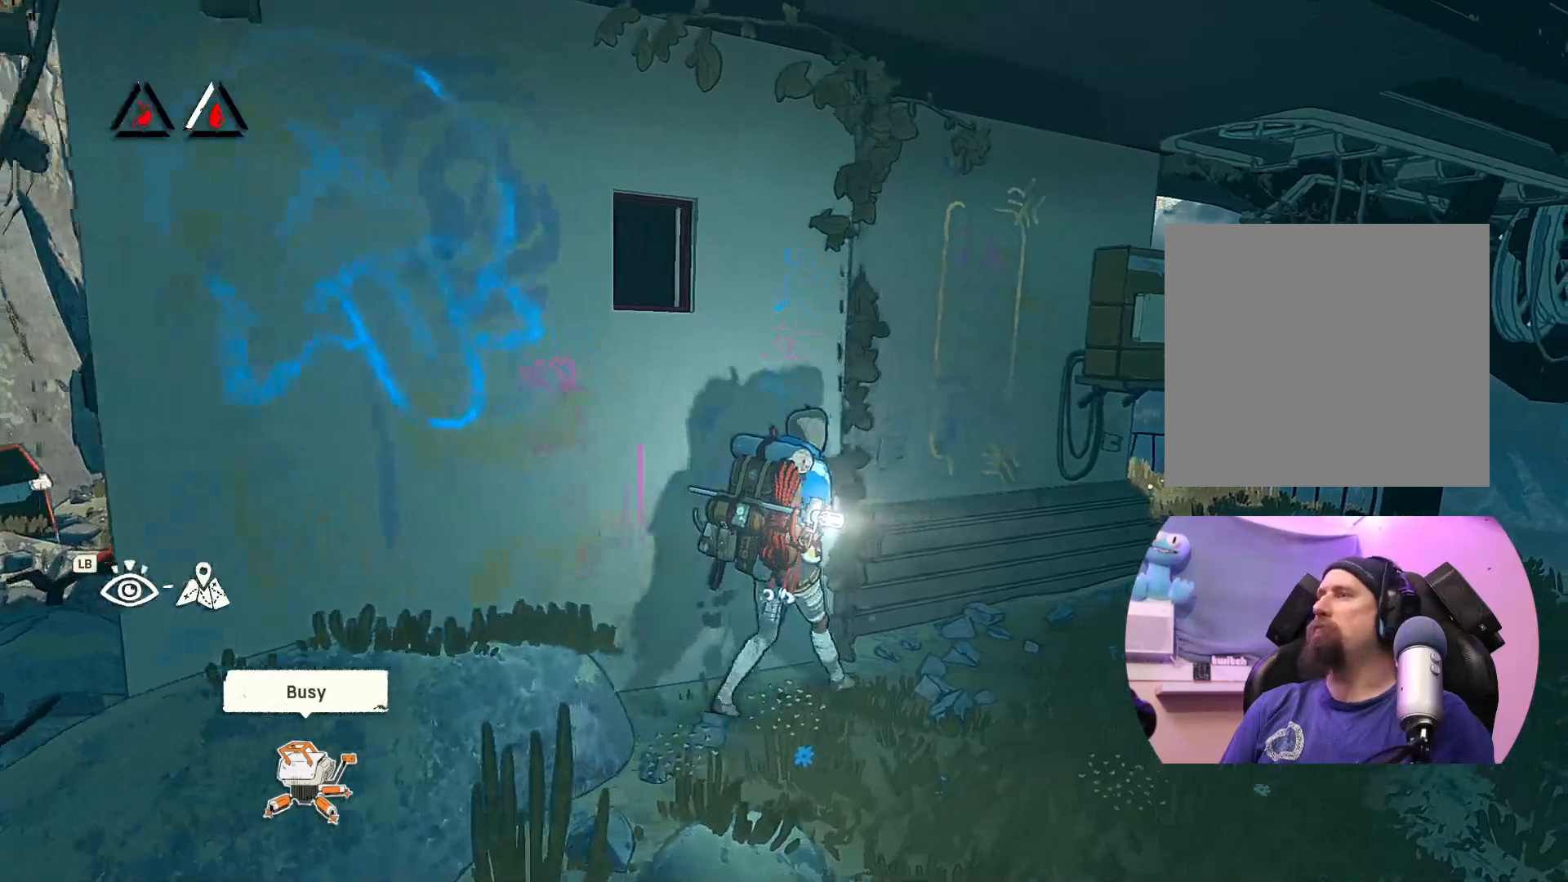
{"buttons": [], "left_stick": "up-right", "right_stick": "center", "events": []}
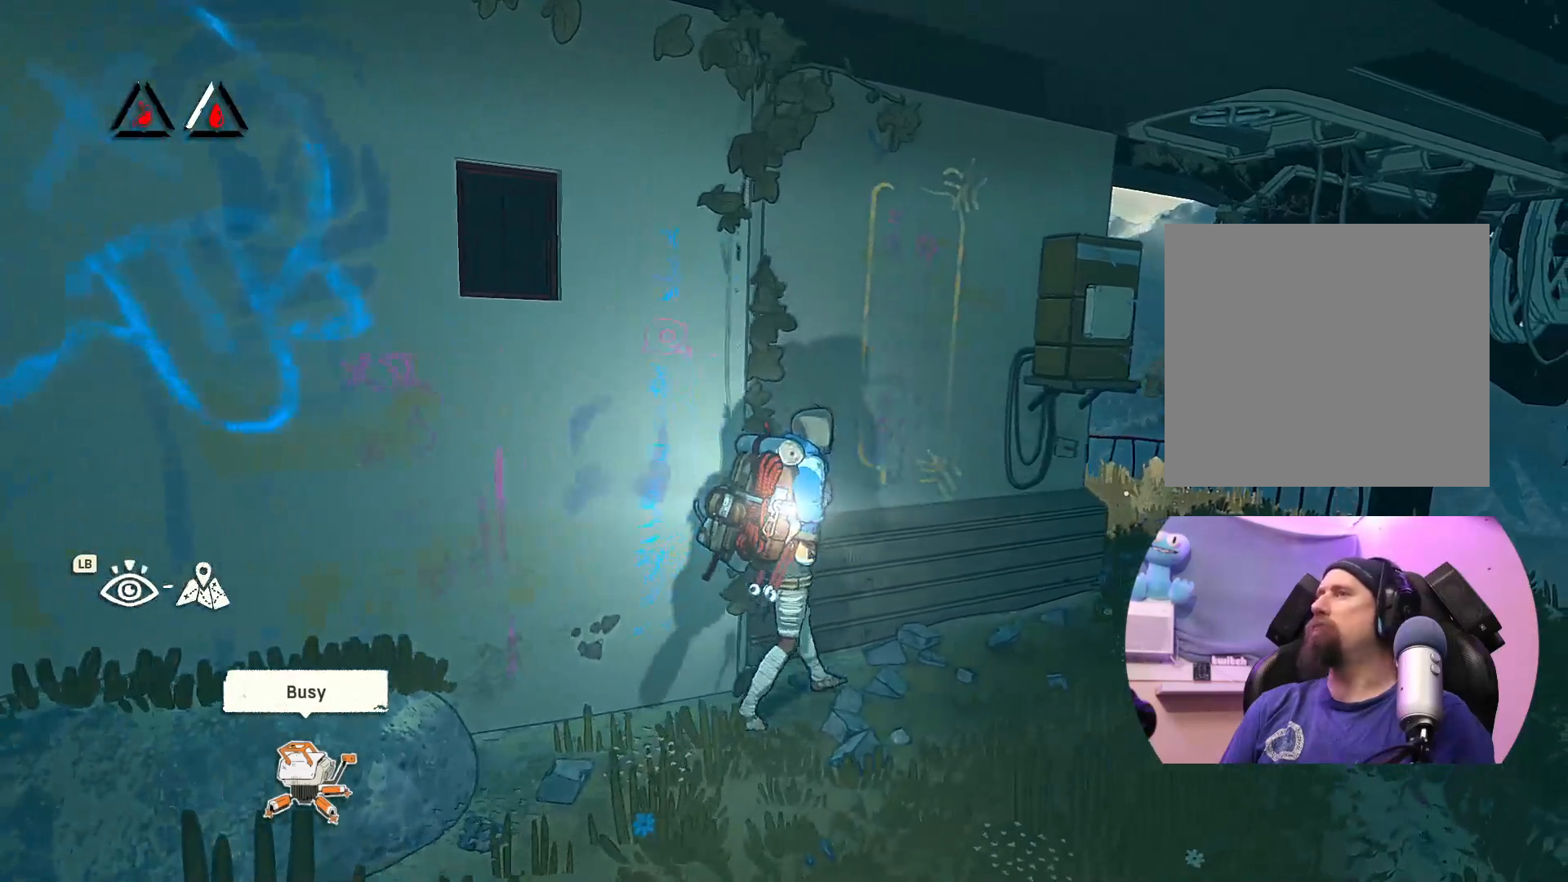
{"buttons": [], "left_stick": "up-right", "right_stick": "center", "events": []}
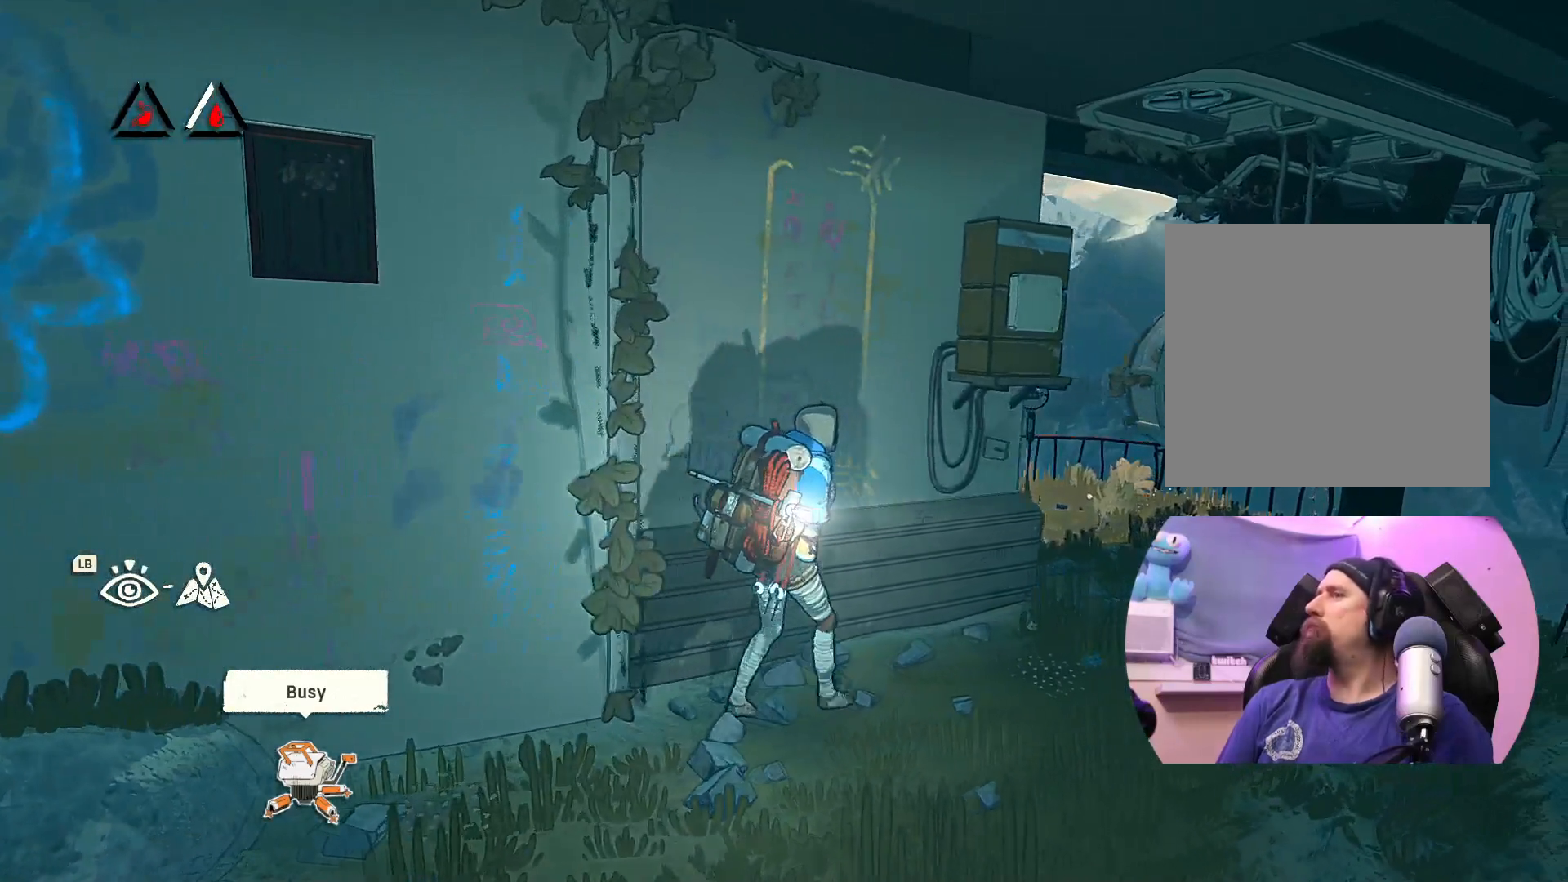
{"buttons": [], "left_stick": "up-right", "right_stick": "center", "events": []}
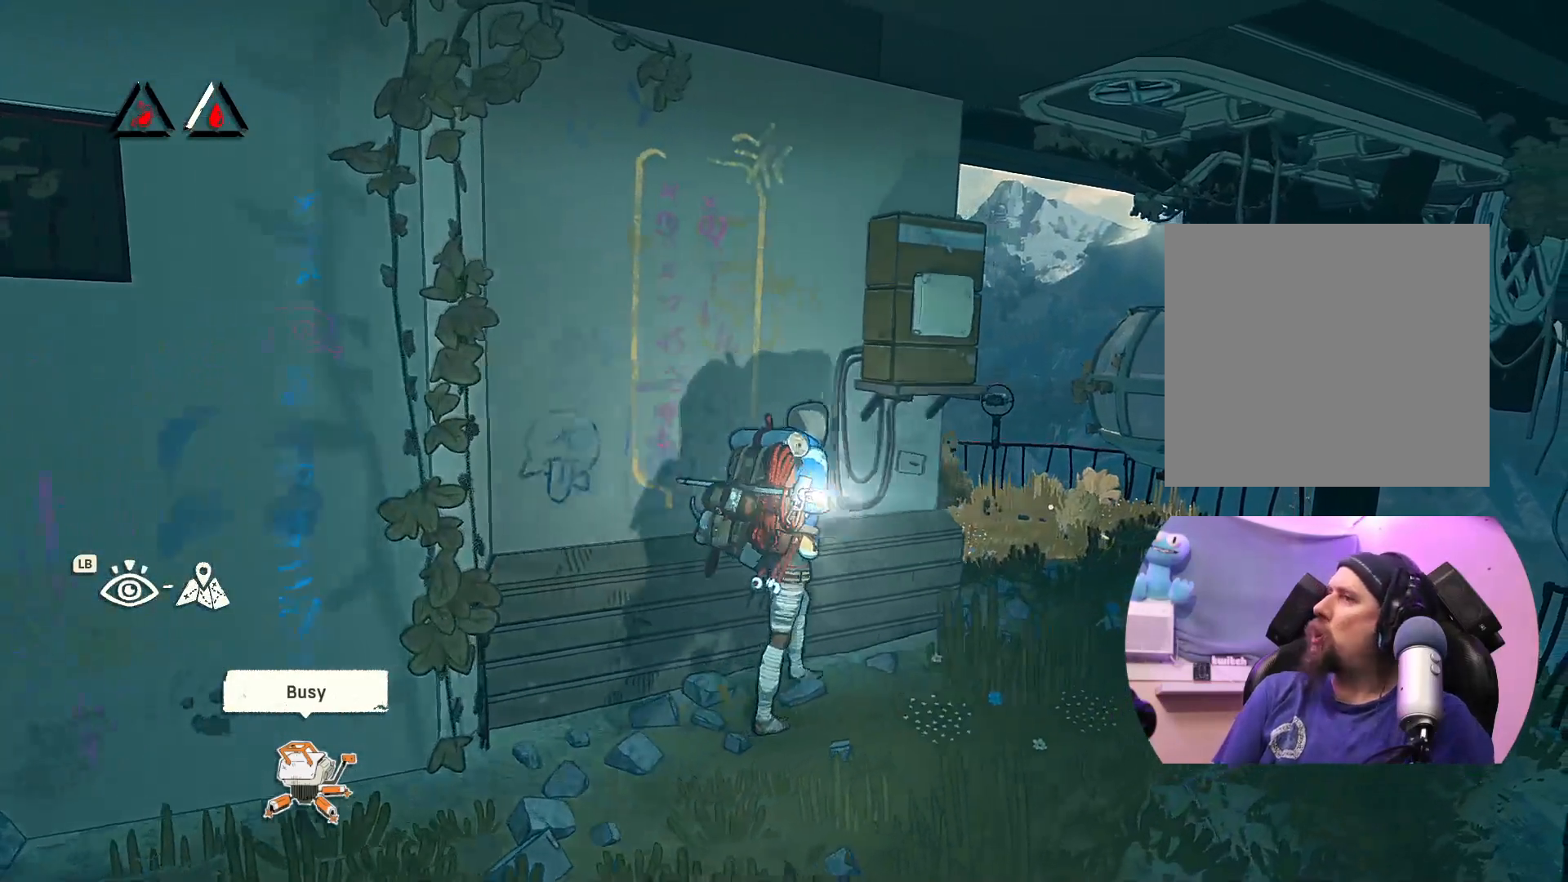
{"buttons": [], "left_stick": "up-right", "right_stick": "center", "events": []}
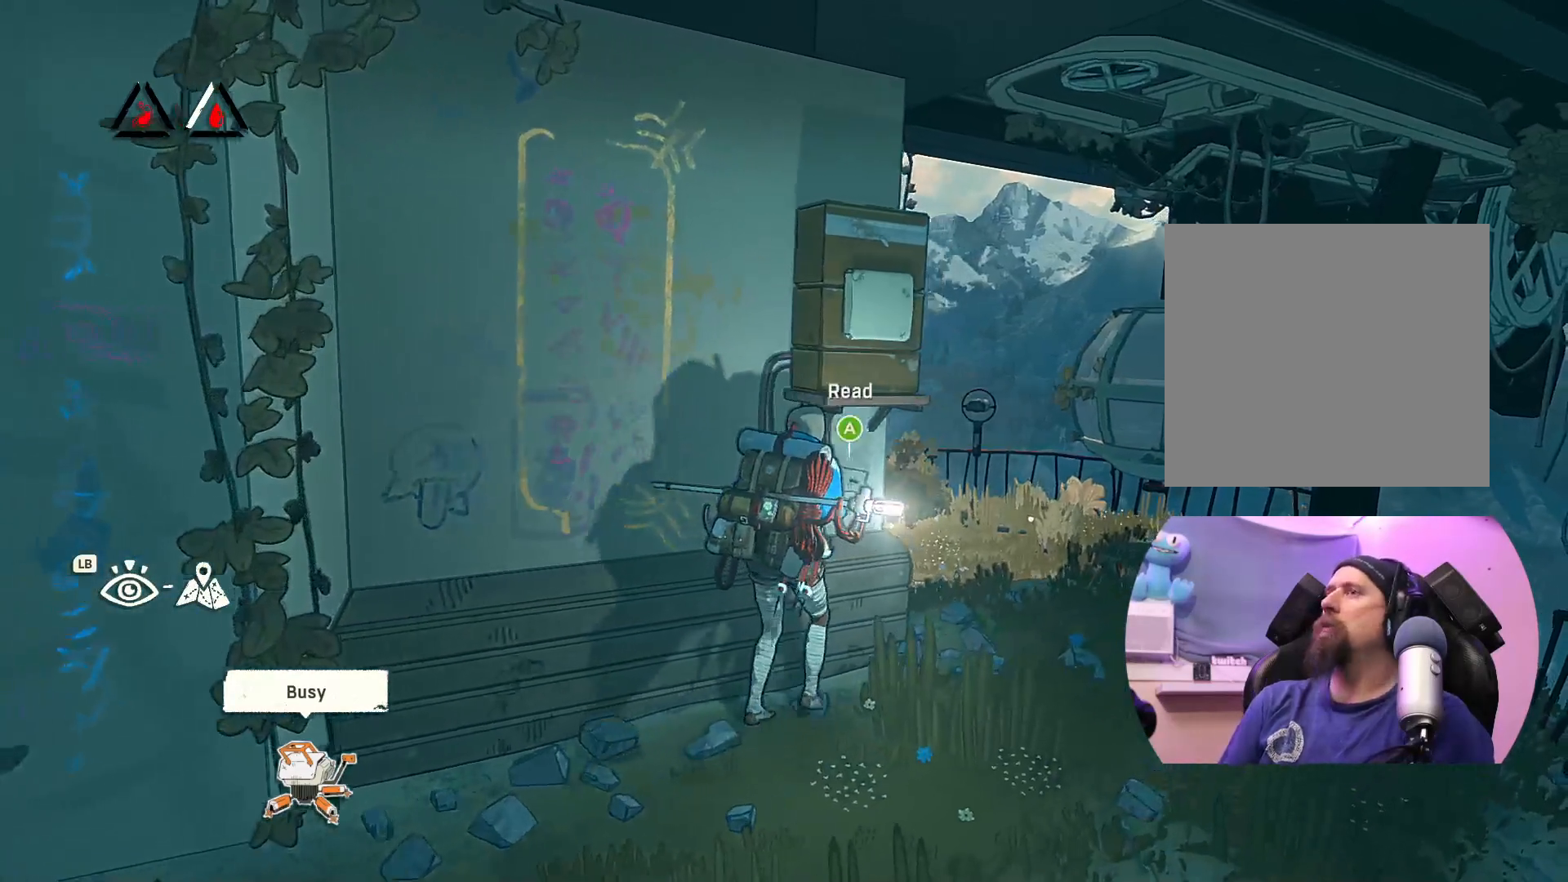
{"buttons": [], "left_stick": "up-right", "right_stick": "center", "events": []}
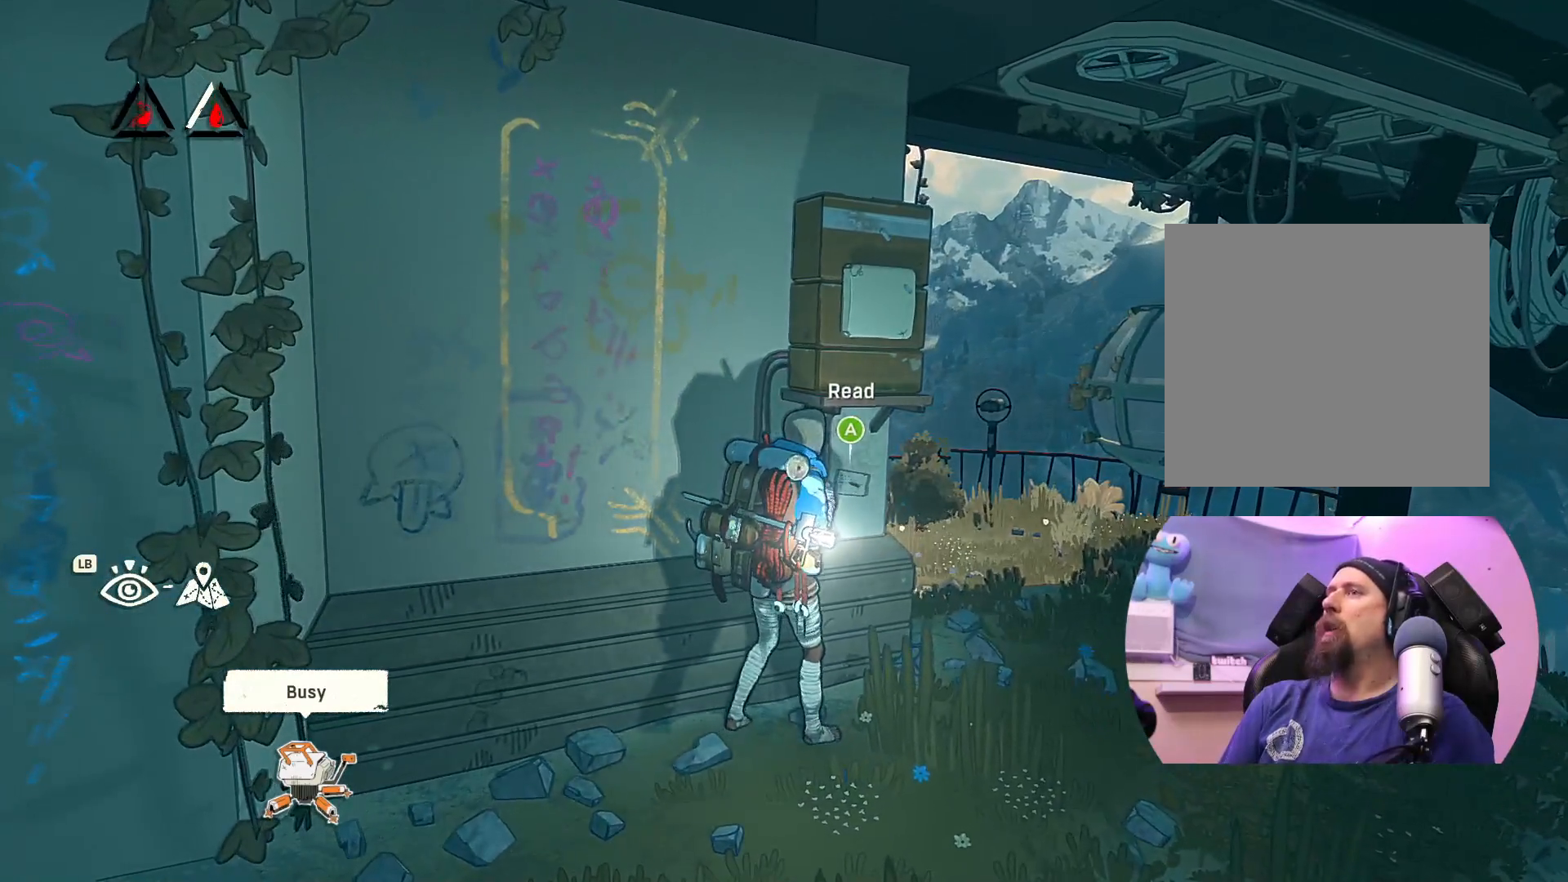
{"buttons": [], "left_stick": "up-left", "right_stick": "center", "events": [[83, "left_stick", "down-right"], [300, "left_stick", "up-right"], [383, "left_stick", "up"], [483, "left_stick", "up-left"]]}
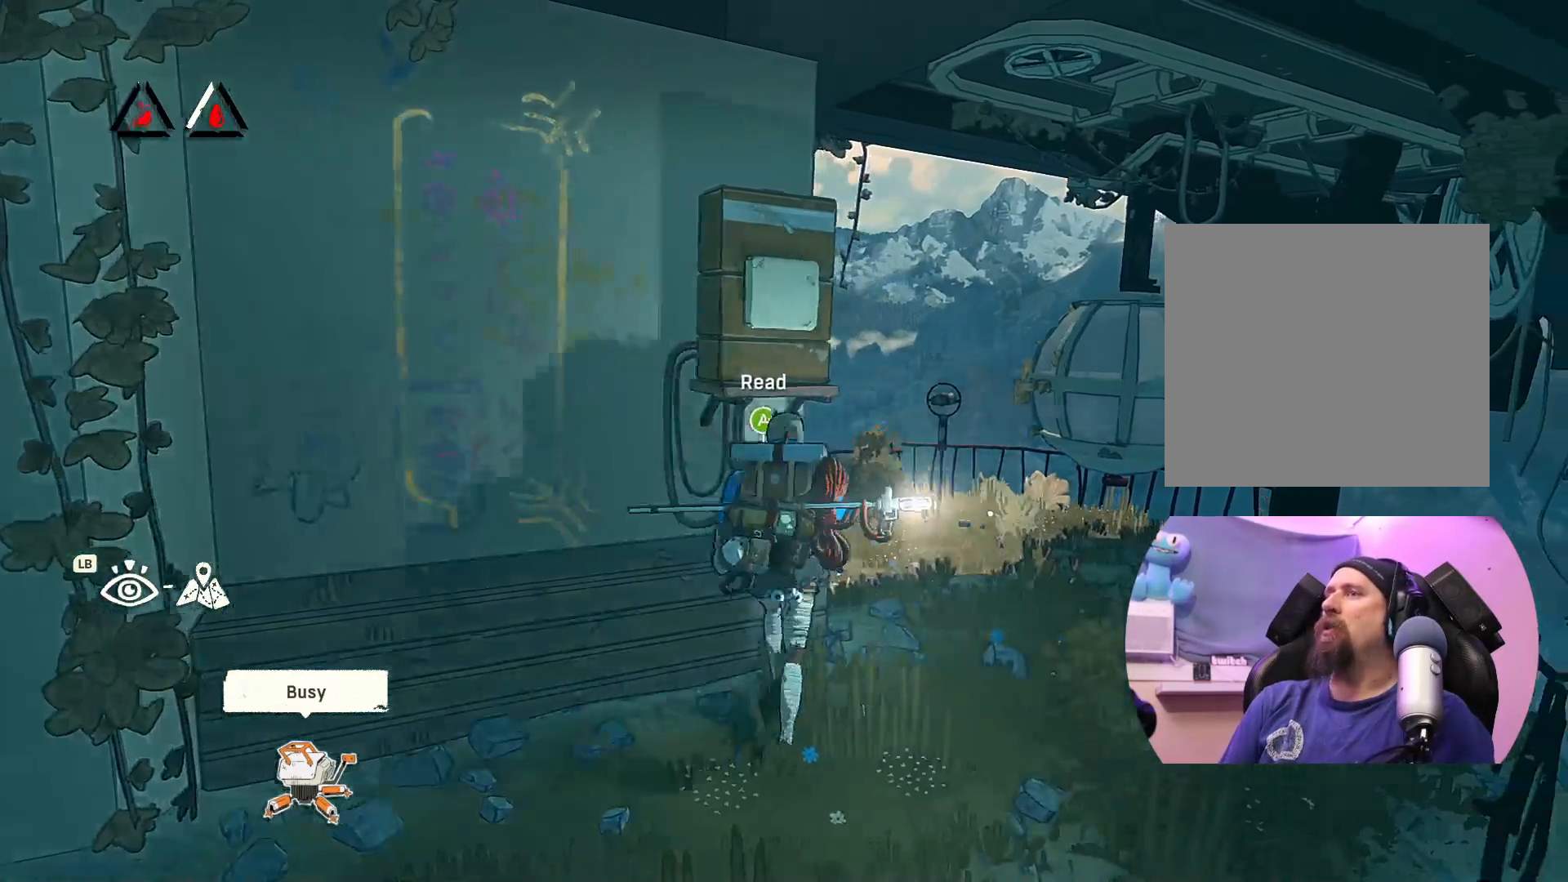
{"buttons": ["A"], "left_stick": "center", "right_stick": "center", "events": [[217, "left_stick", "center"], [350, "A", "down"]]}
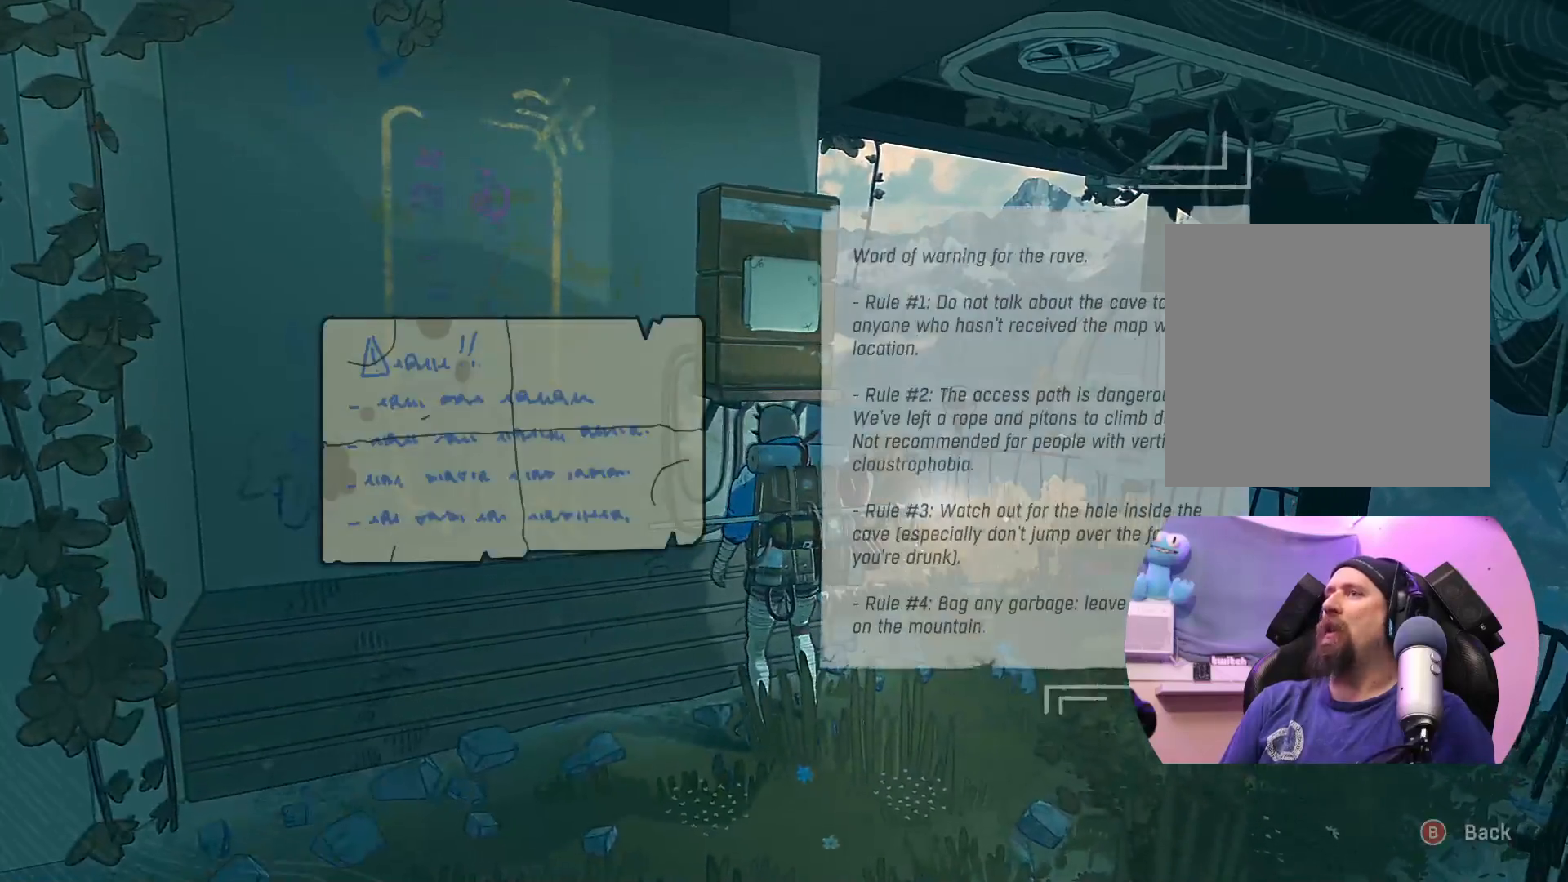
{"buttons": [], "left_stick": "center", "right_stick": "center", "events": [[50, "A", "up"]]}